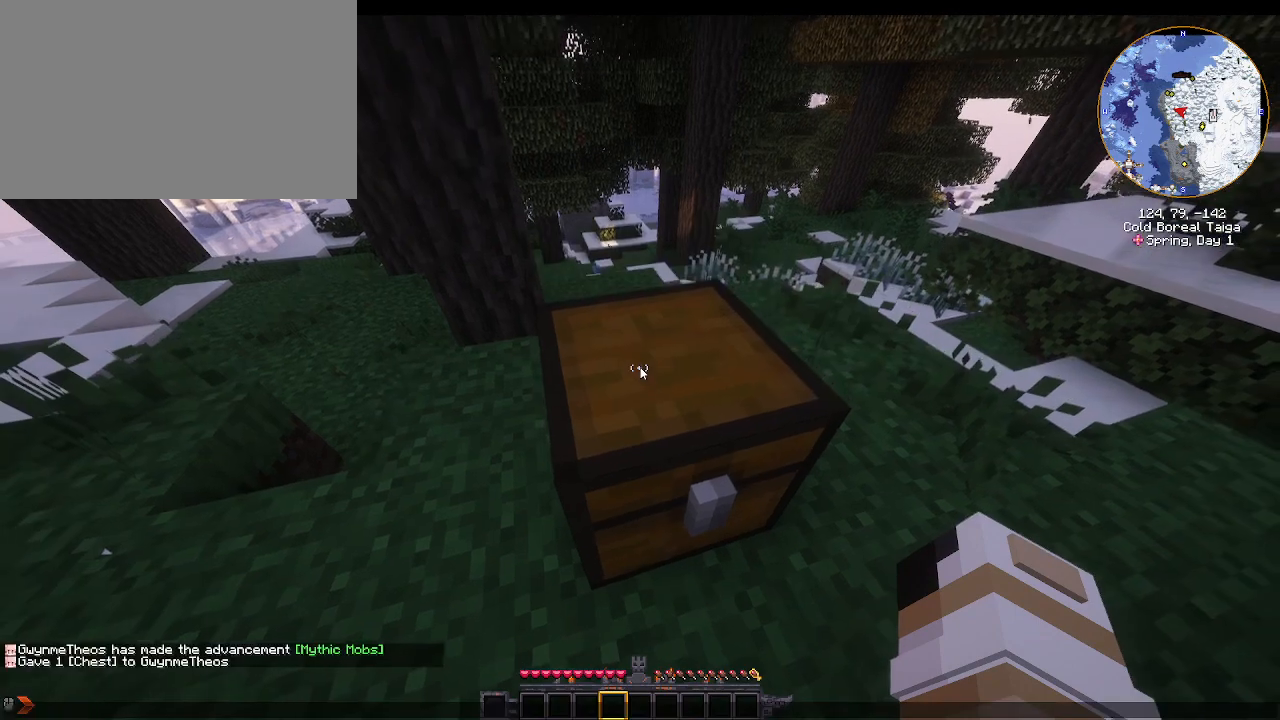
Gameplay with keyboard and mouse; each line is a JSON object with the keys and mouse buttons held at the frame after it. "events" lists presses ("down") and releases ("up") of "1", "2", "3", "4", "5", "a", "alt", "c", "caps_lock", "ctrl", "d", "e", "f", "g", "r", "s", "shift", "space", "t", "w", "x", "z", "mouse_left" and "mouse_right" between this image and that frame as [ms after this image, input, new state], when the widget could be followed in between. "mouse_left", "mouse_right" = the "left", "right" buttons of the "mouse" list. No other keys are recorded. Fast repeated clicks can show as one long hold. Mouse movement is not recorded. Not read: q tab v.
{"keys": [], "mouse": [], "events": []}
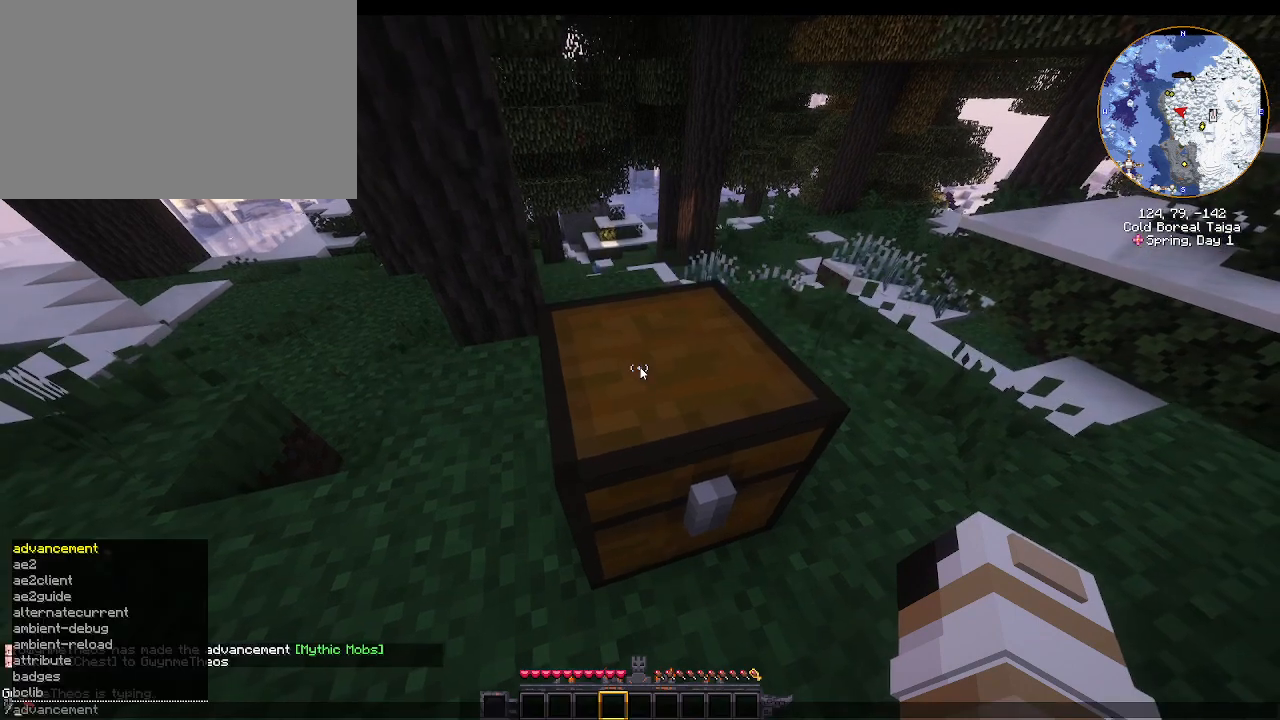
{"keys": ["a", "r"], "mouse": [], "events": [[267, "c", "down"], [367, "c", "up"], [467, "a", "down"], [500, "r", "down"]]}
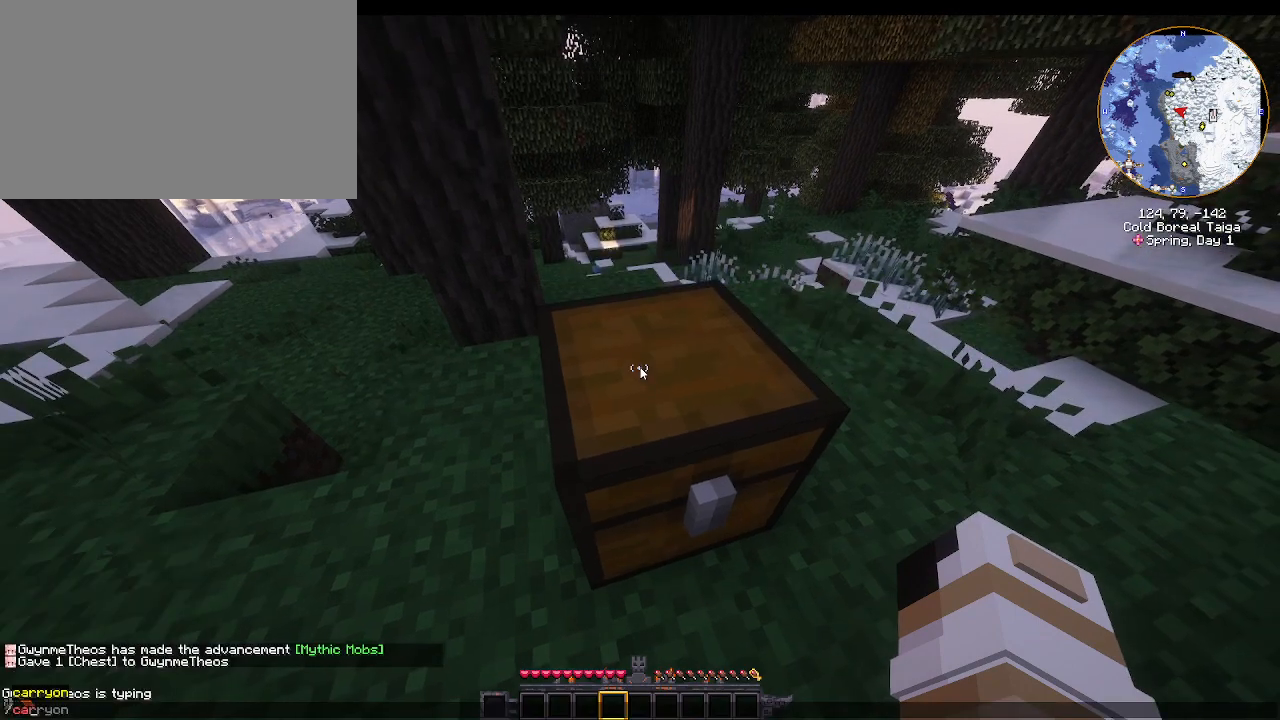
{"keys": [], "mouse": [], "events": [[100, "a", "up"], [100, "r", "up"], [167, "r", "down"], [267, "r", "up"]]}
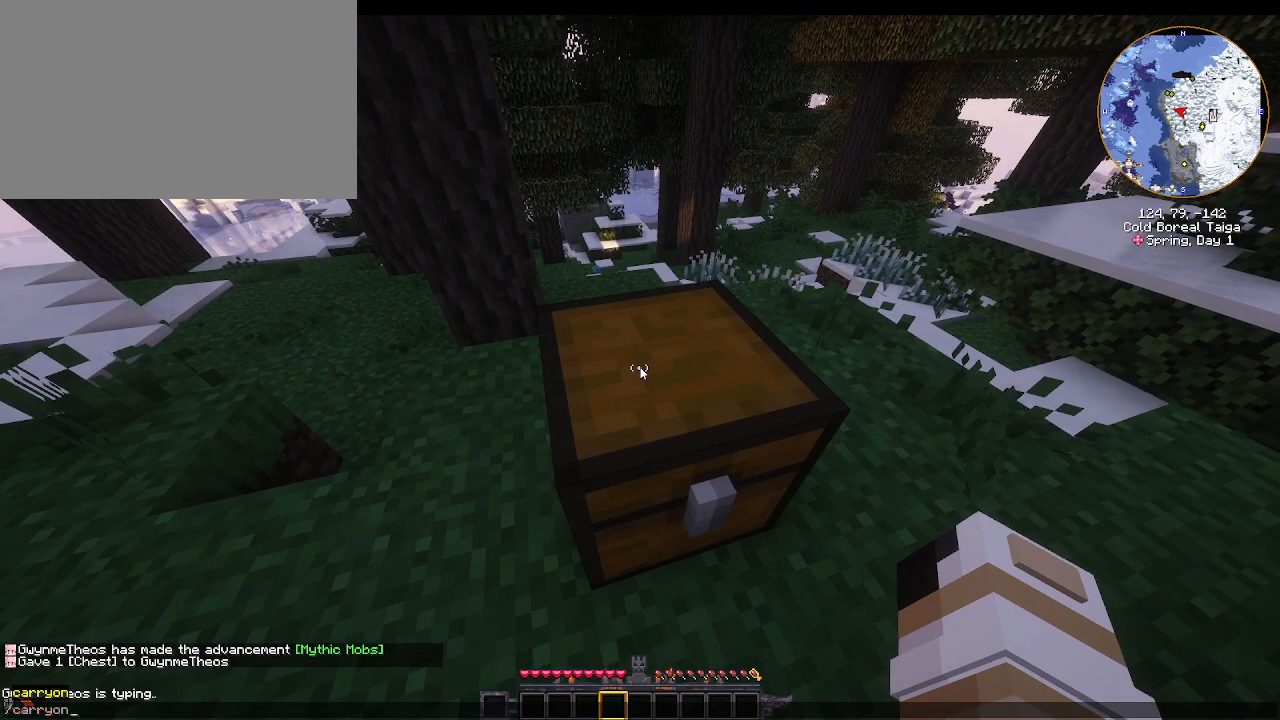
{"keys": [], "mouse": [], "events": [[133, "space", "down"], [200, "space", "up"]]}
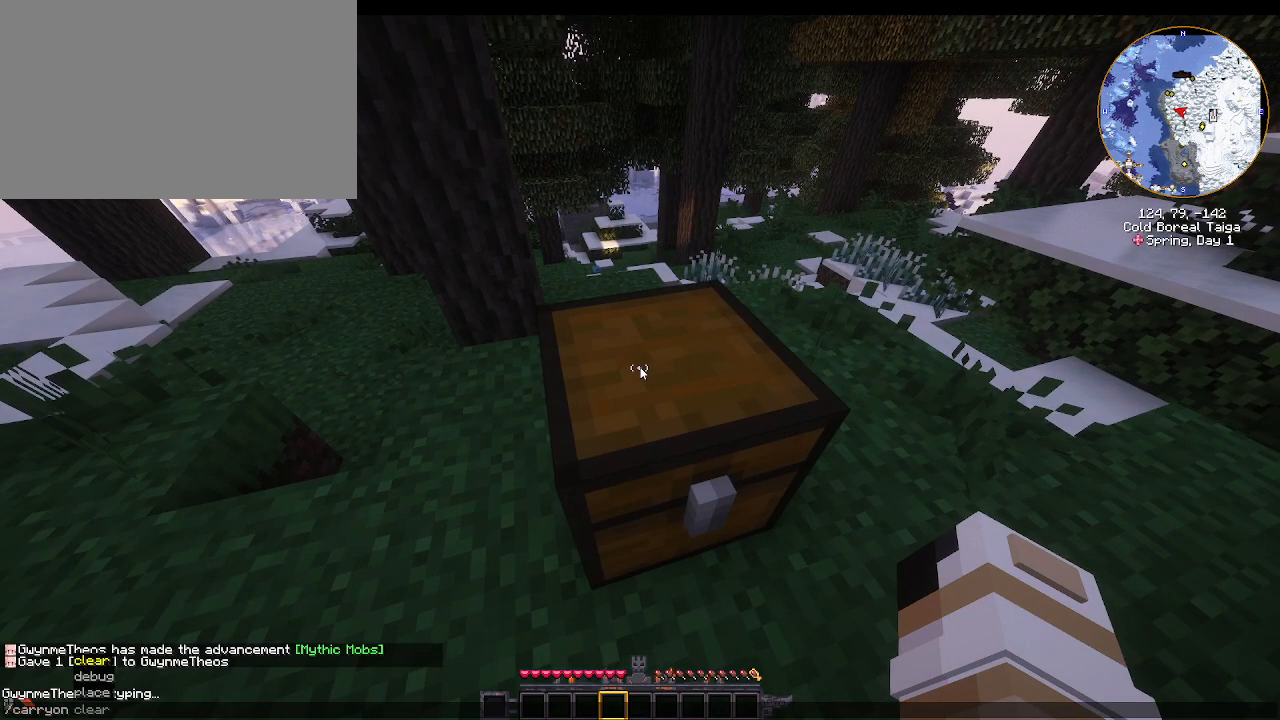
{"keys": [], "mouse": [], "events": []}
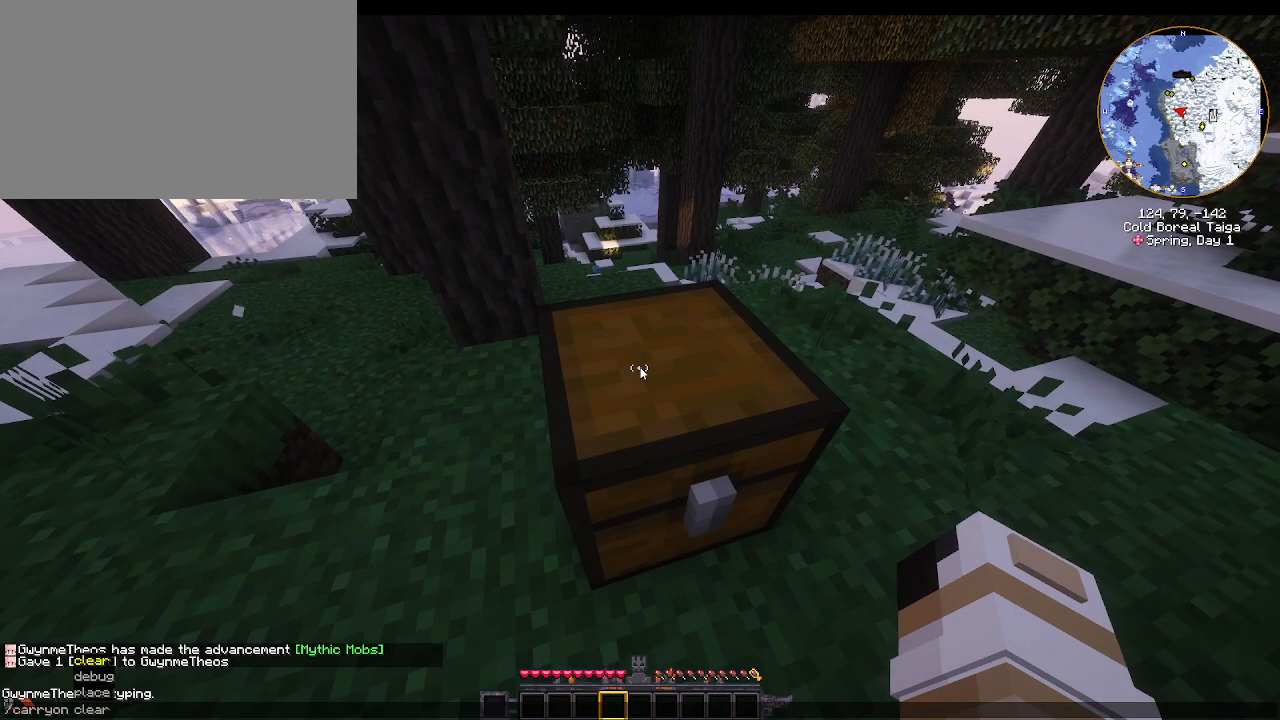
{"keys": [], "mouse": [], "events": []}
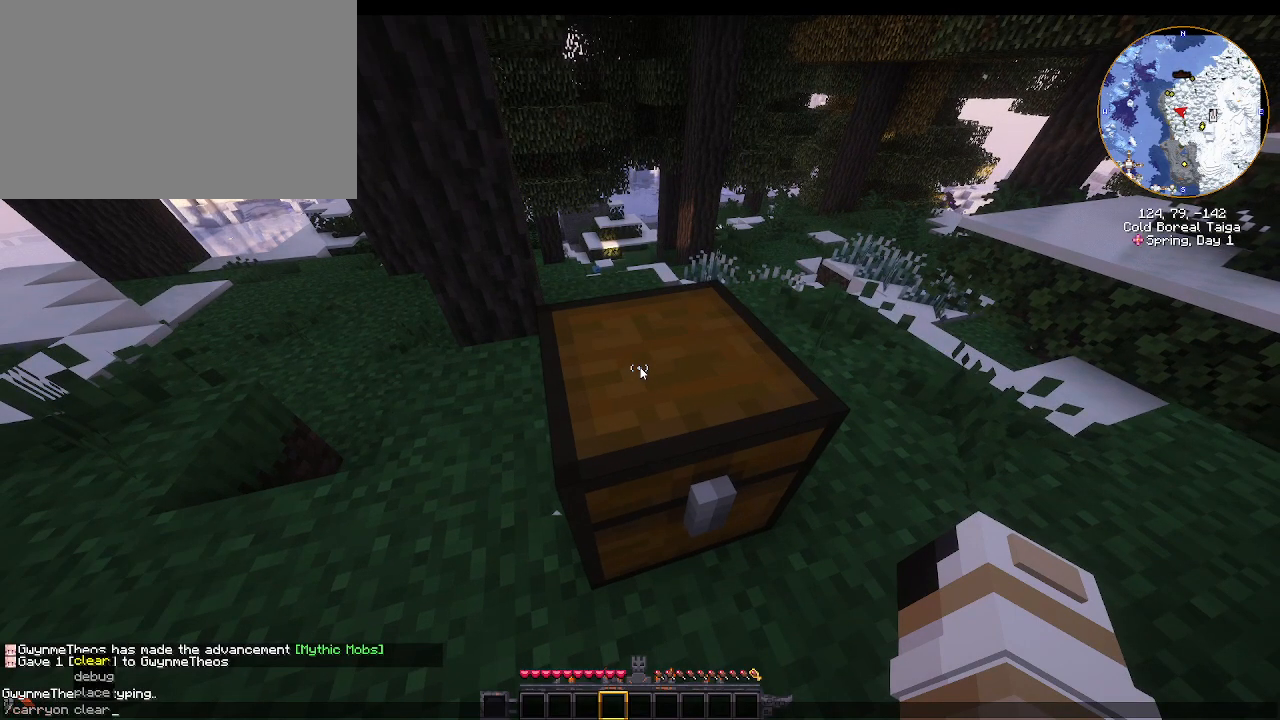
{"keys": [], "mouse": [], "events": []}
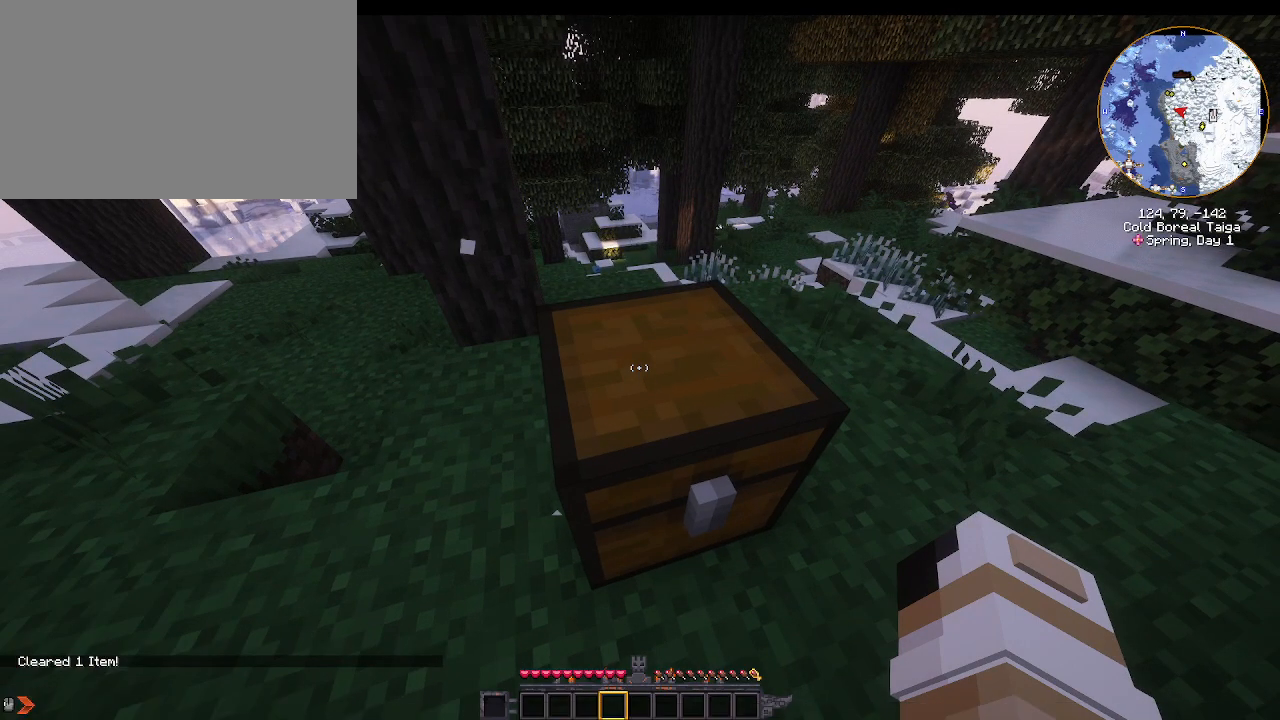
{"keys": [], "mouse": [], "events": []}